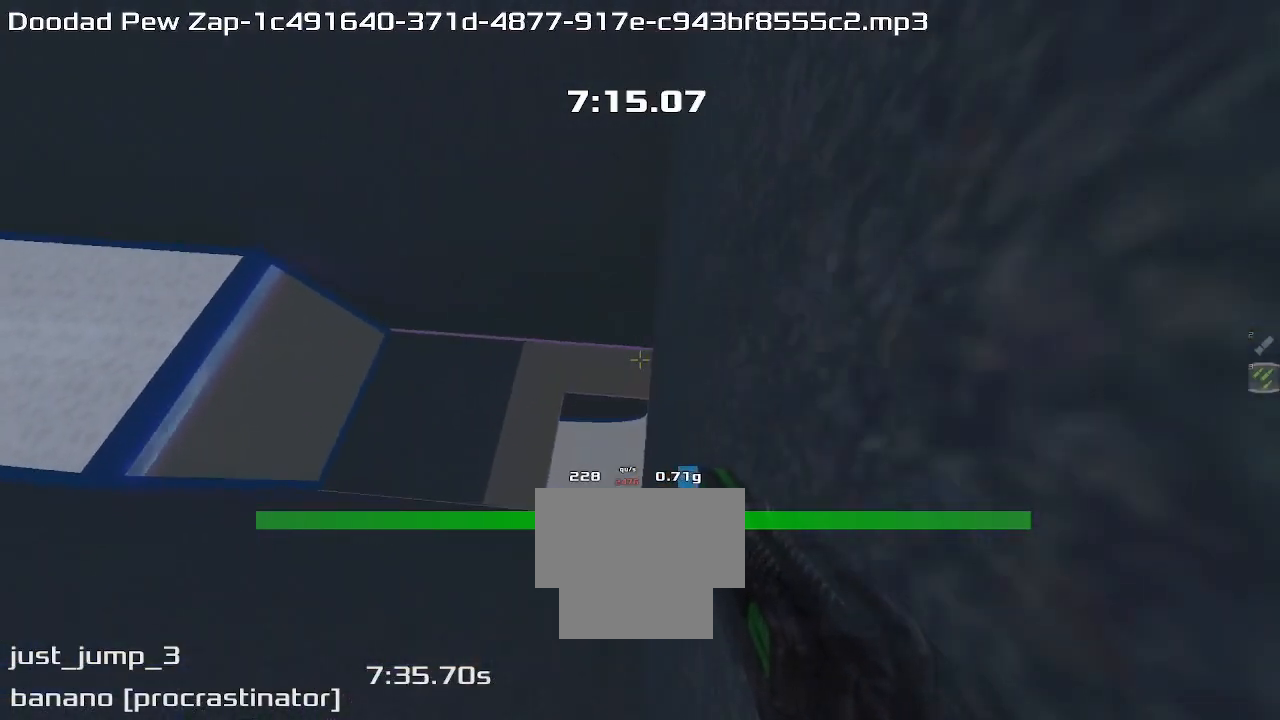
Gameplay with keyboard; each line is a JSON object with the keys held at the frame after it. "events" lists presses ("down") and releases ("up") of "down", "left", "right" and "up" between this image and that frame as [ms after this image, input, new state], when the widget could be followed in between. No other keys are recorded. Mouse input is not recorded. Not read: other_keys.
{"keys": [], "events": [[333, "up", "up"]]}
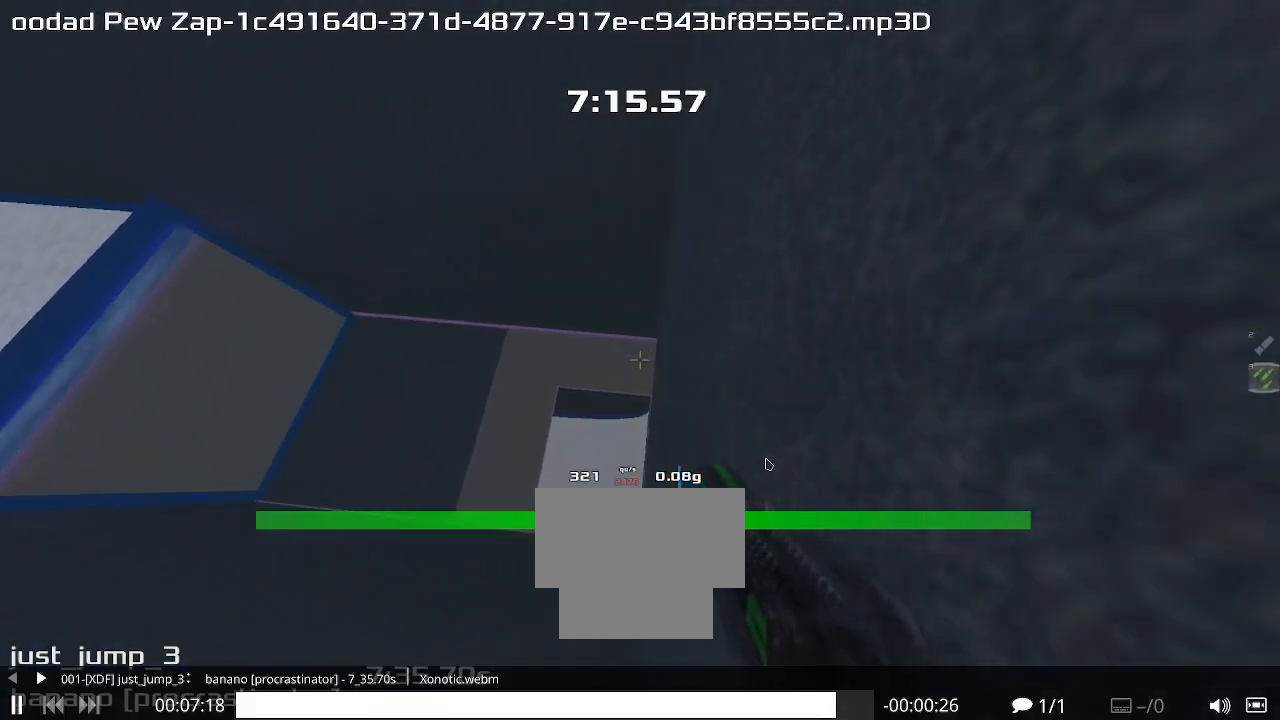
{"keys": ["down"], "events": [[333, "down", "down"]]}
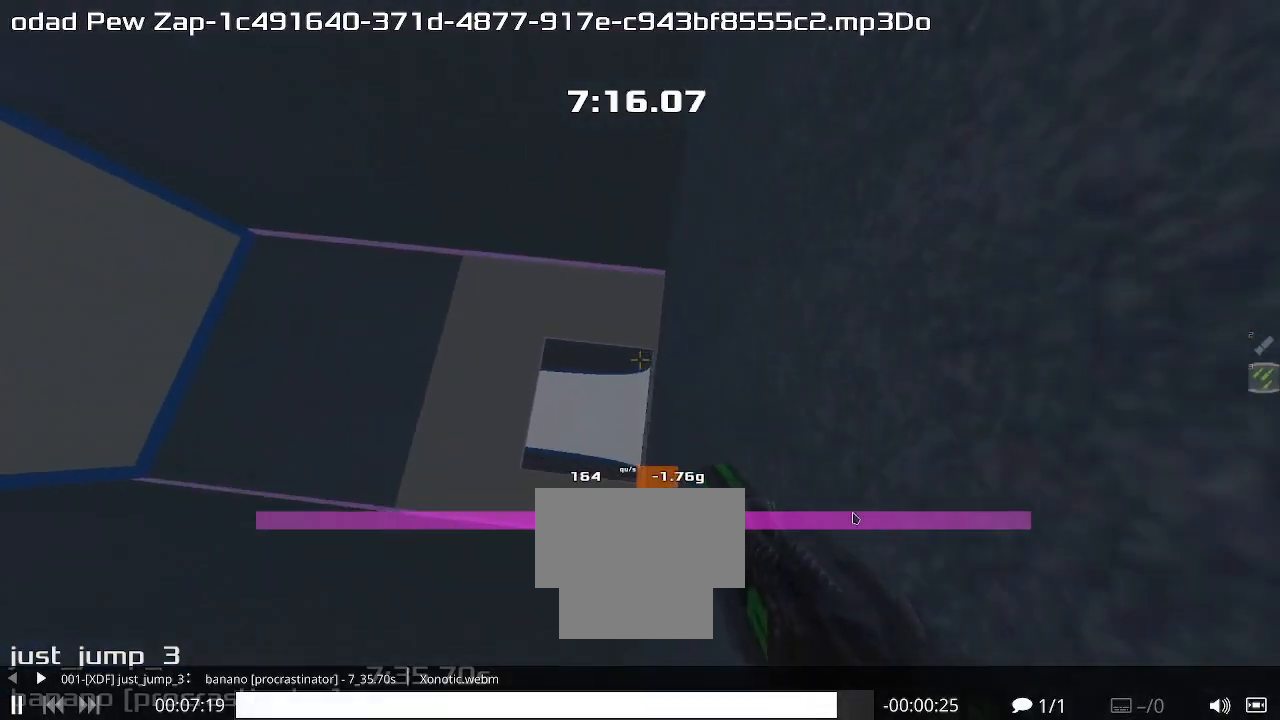
{"keys": ["up"], "events": [[167, "right", "down"], [200, "down", "up"], [400, "right", "up"], [400, "up", "down"]]}
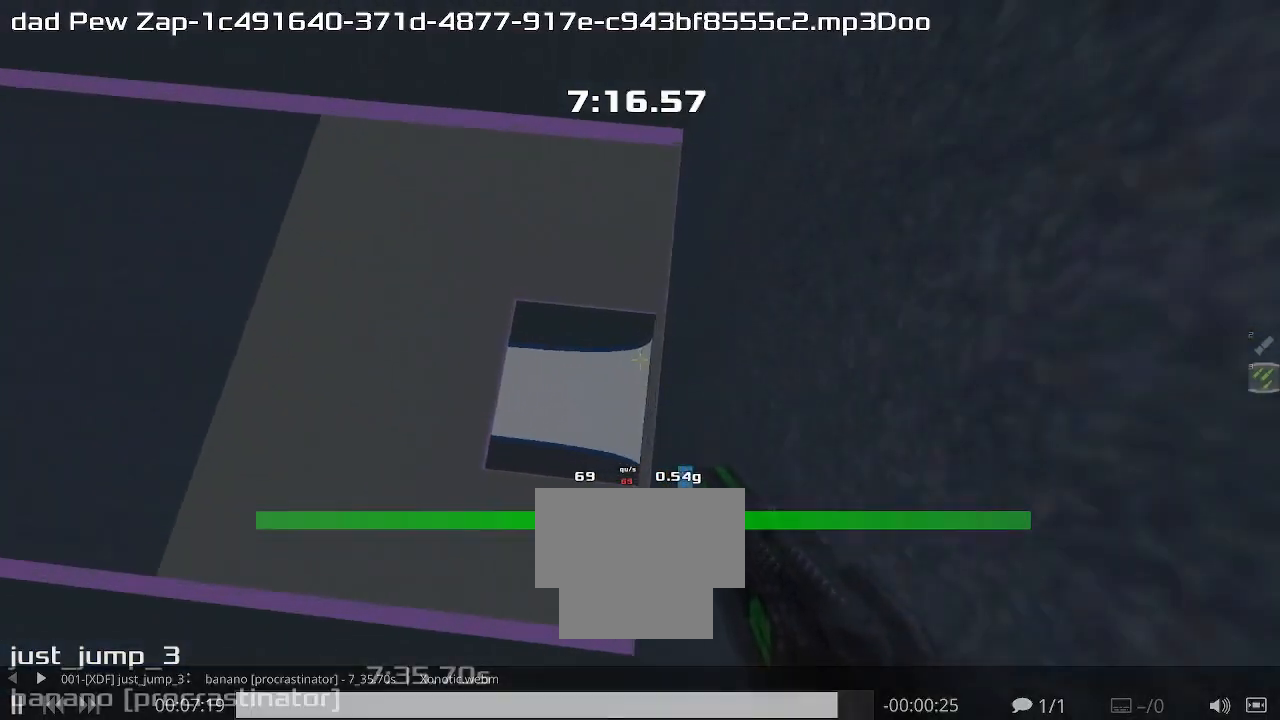
{"keys": ["right", "up"], "events": [[467, "right", "down"]]}
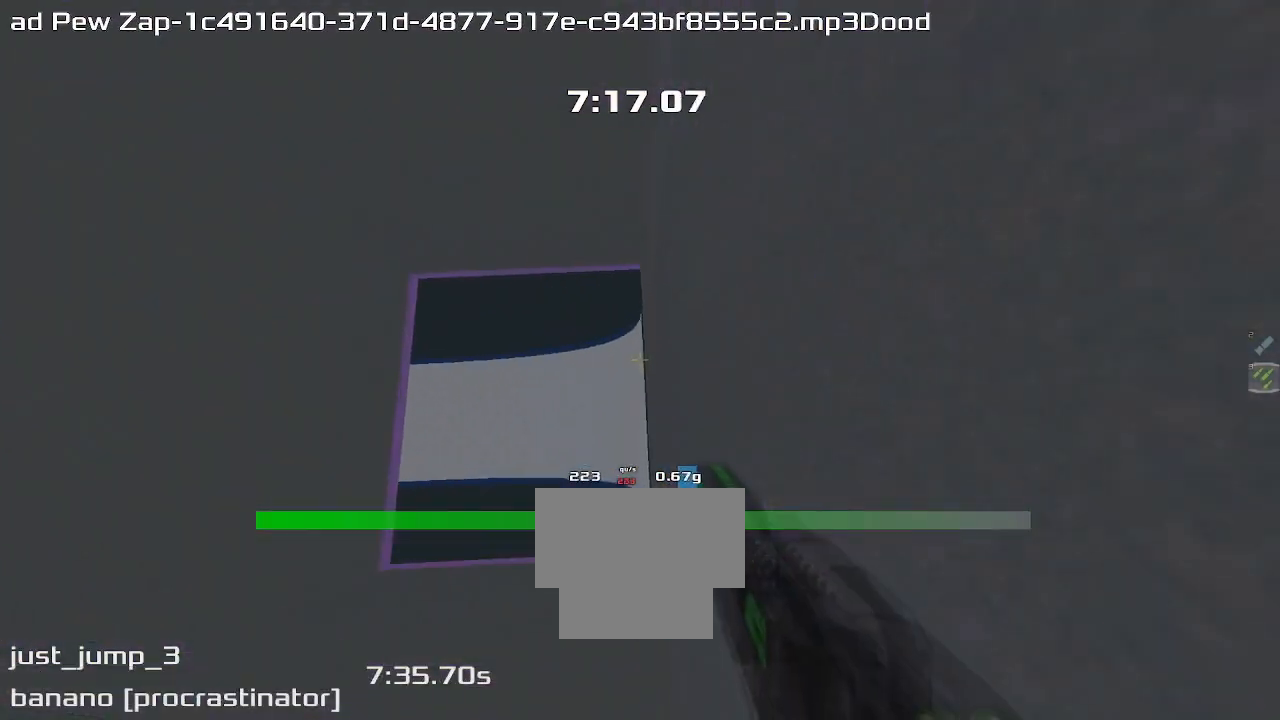
{"keys": ["right", "up"], "events": []}
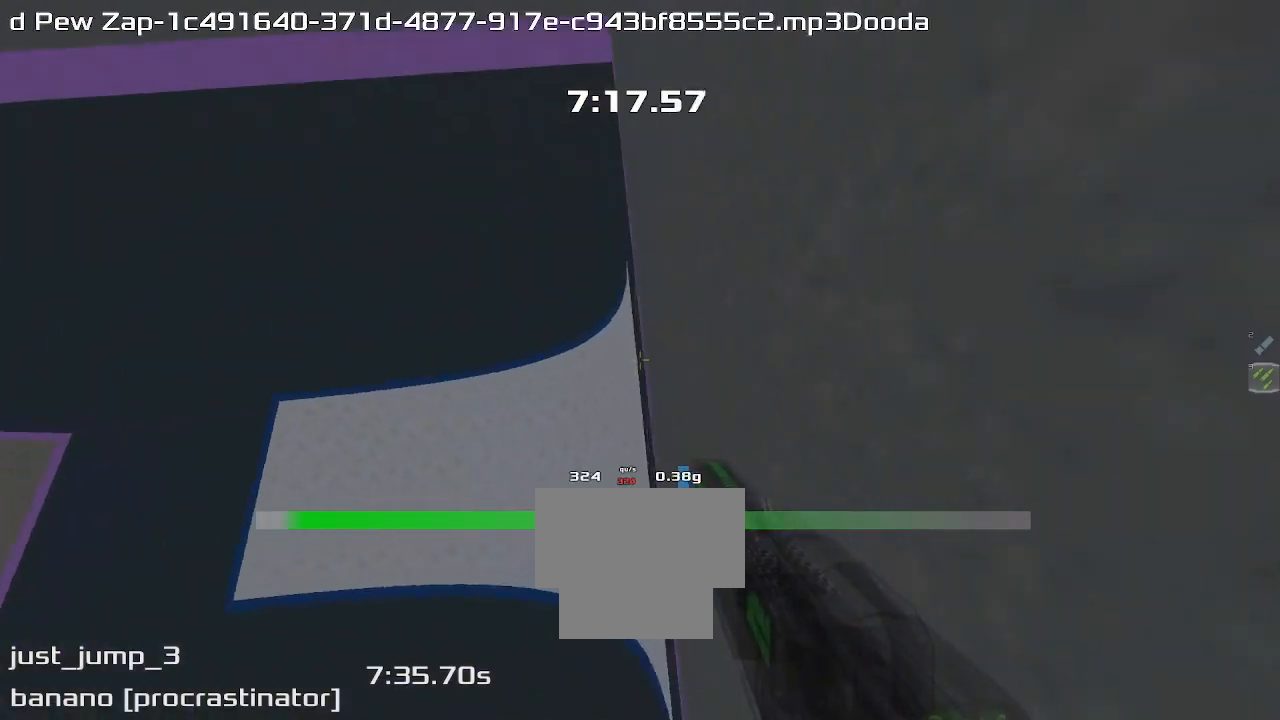
{"keys": ["left"], "events": [[300, "right", "up"], [367, "left", "down"], [367, "up", "up"]]}
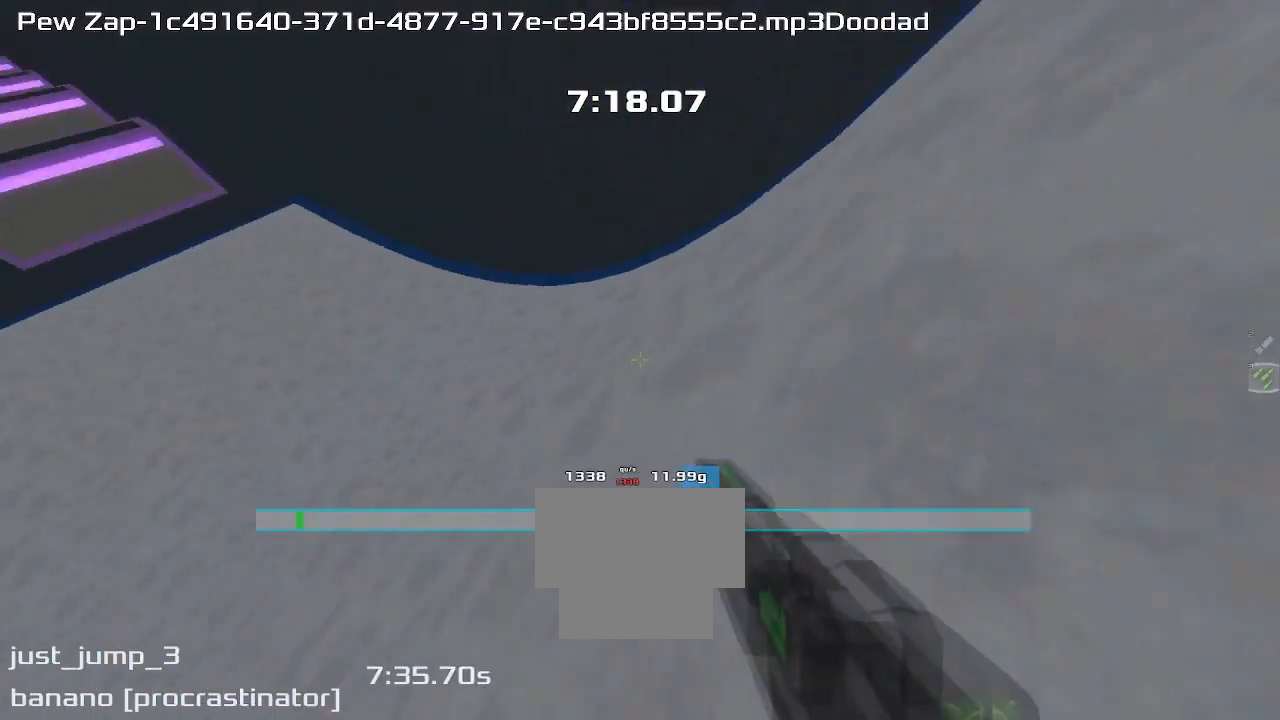
{"keys": ["left"], "events": []}
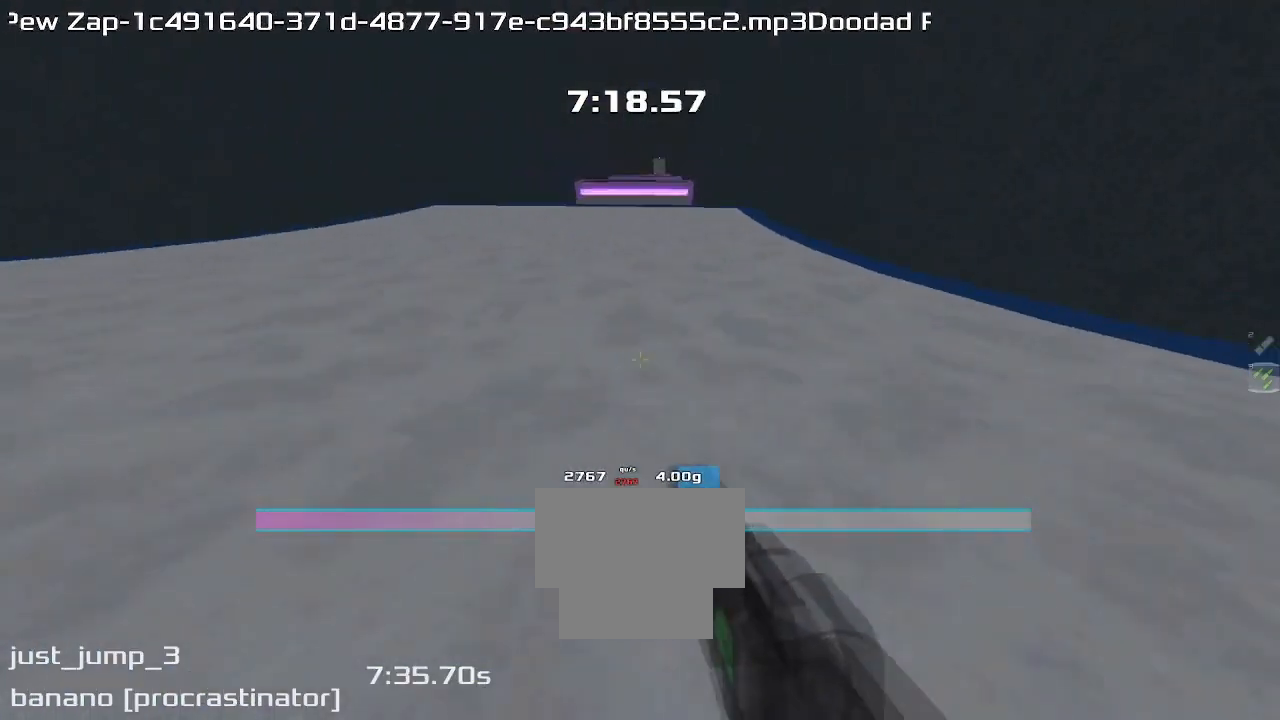
{"keys": ["right"], "events": [[167, "left", "up"], [167, "right", "down"]]}
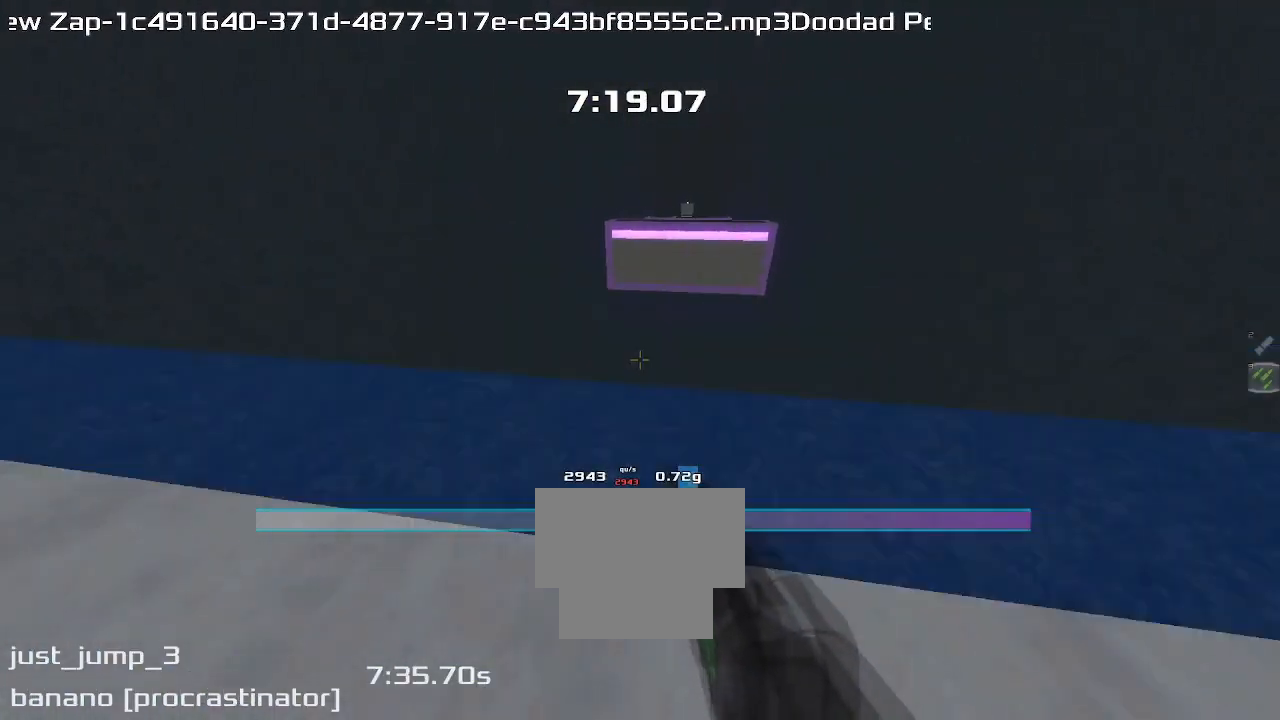
{"keys": ["left"], "events": [[133, "left", "down"], [133, "right", "up"]]}
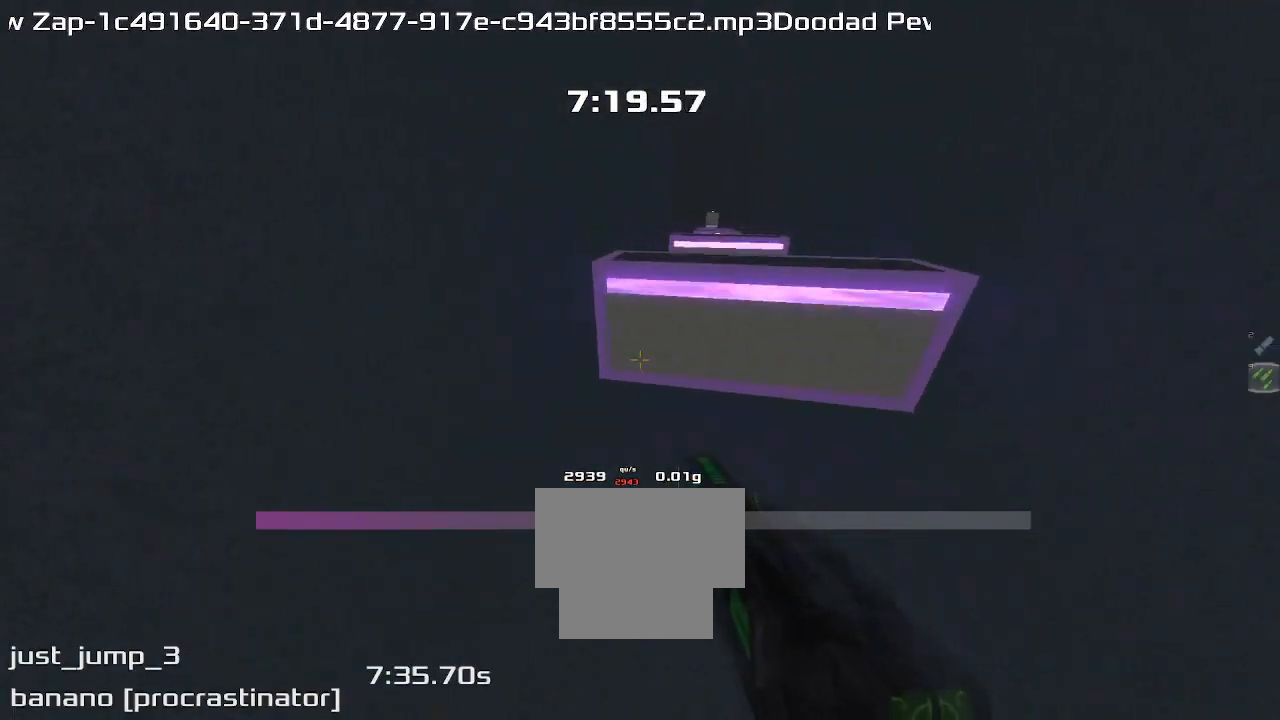
{"keys": ["right"], "events": [[67, "left", "up"], [67, "right", "down"]]}
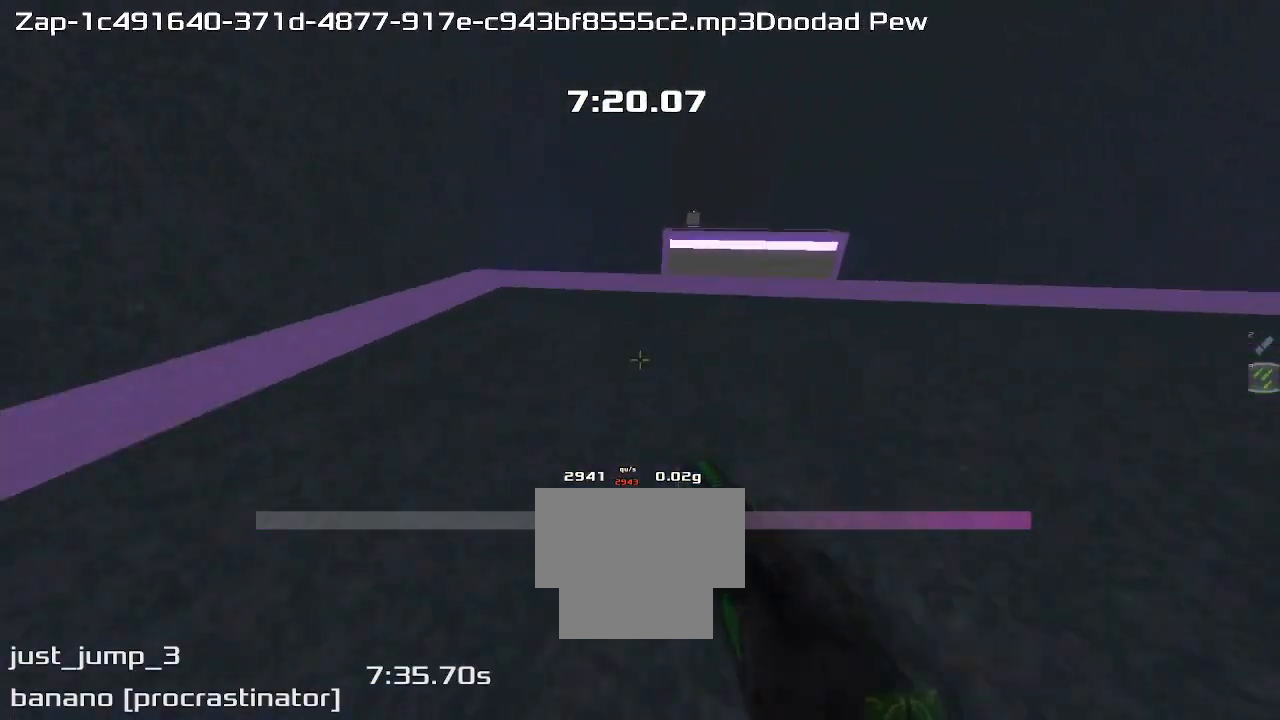
{"keys": ["right"], "events": []}
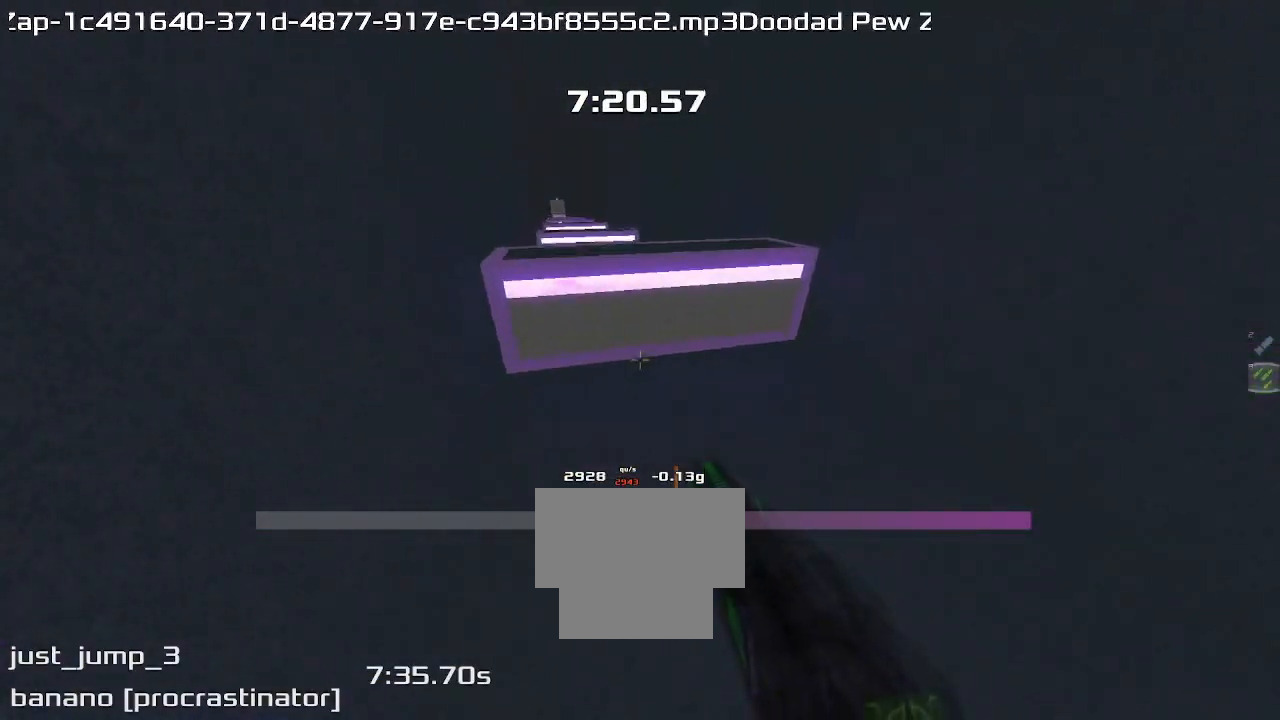
{"keys": ["left"], "events": [[233, "right", "up"], [267, "left", "down"]]}
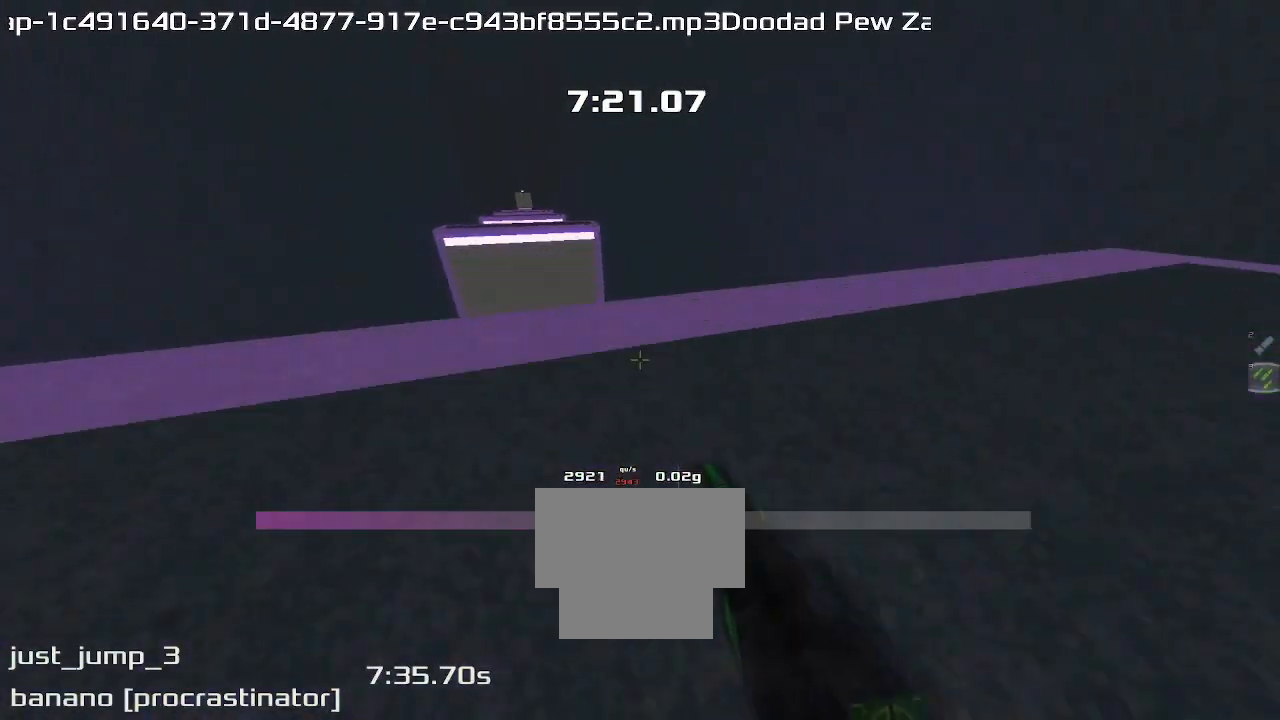
{"keys": ["left"], "events": []}
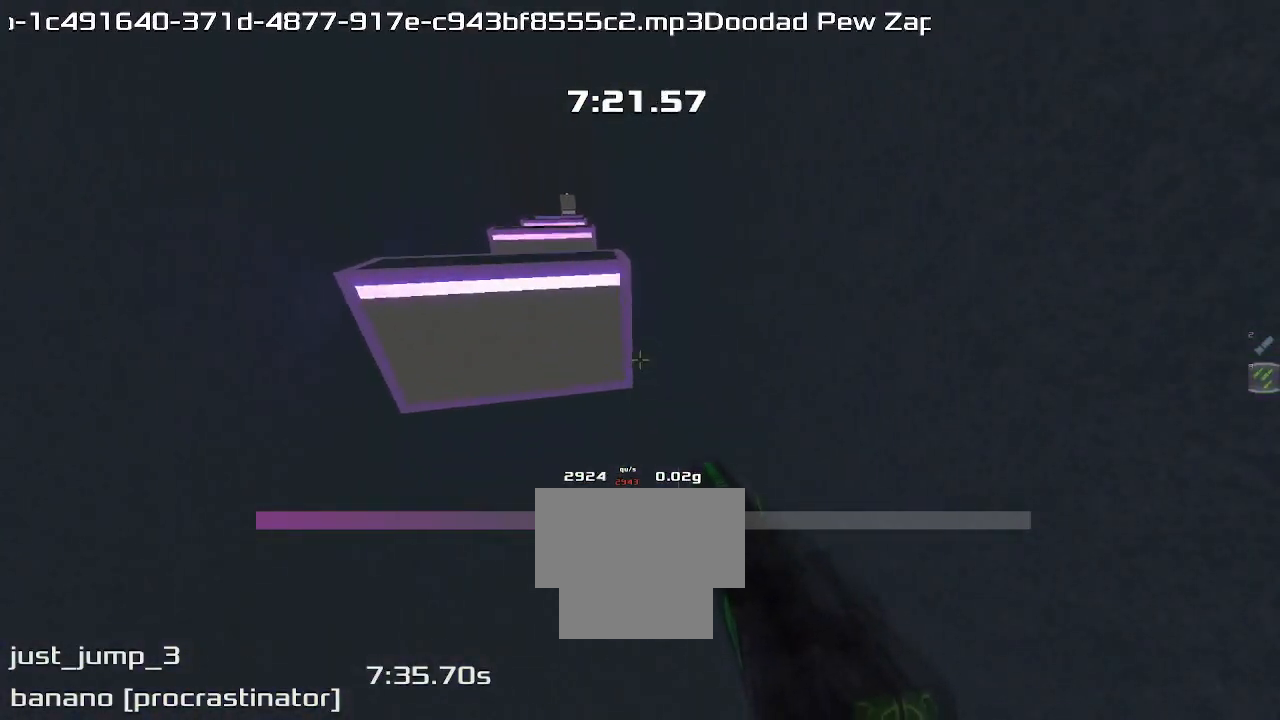
{"keys": ["left"], "events": []}
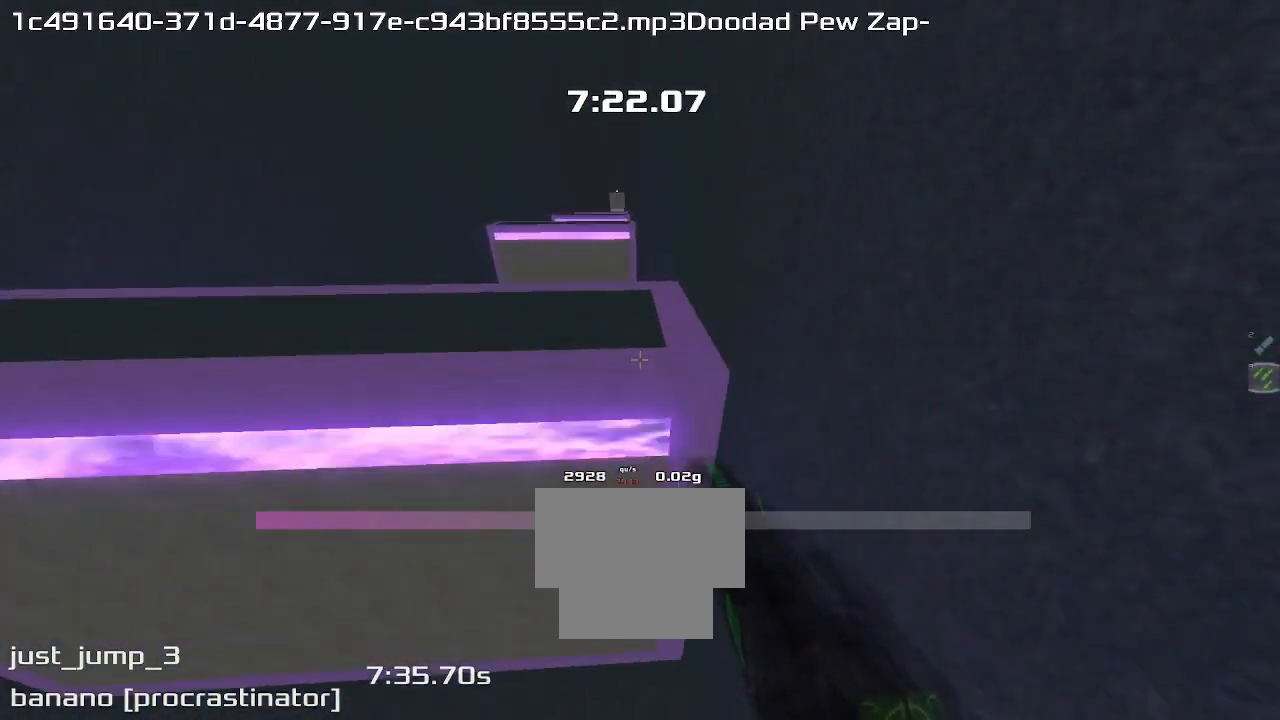
{"keys": ["left"], "events": []}
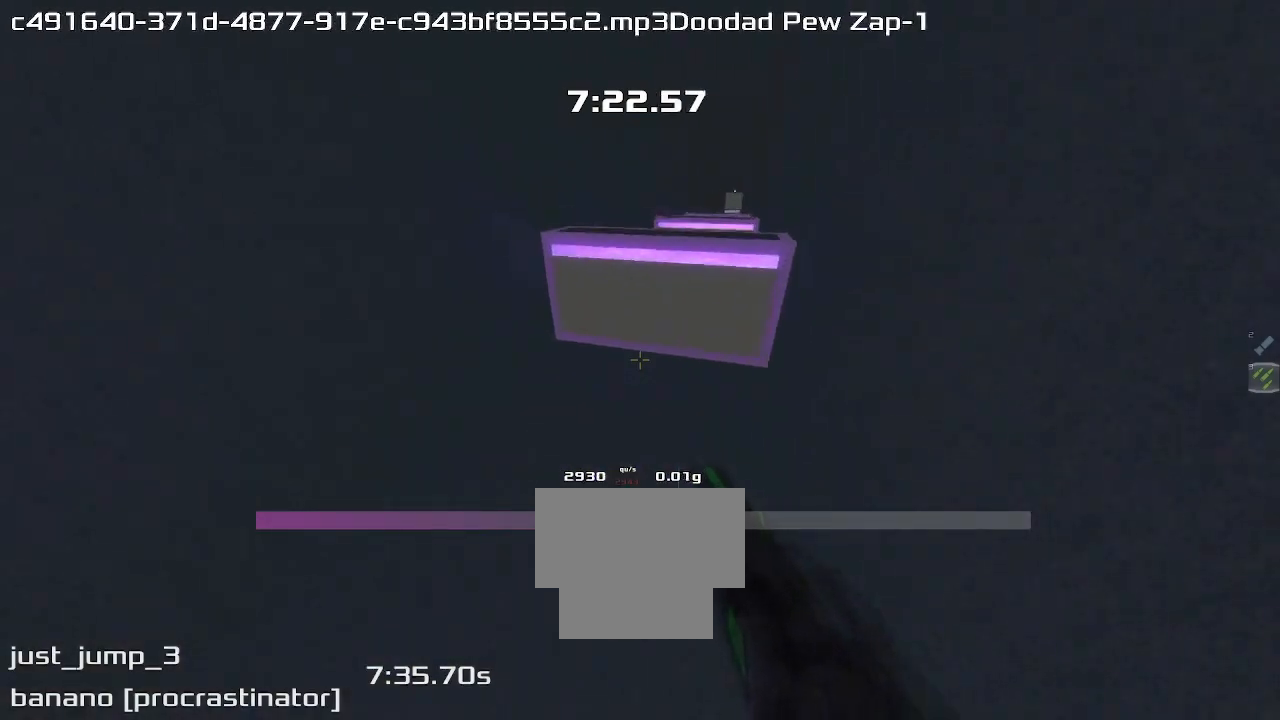
{"keys": ["right"], "events": [[233, "left", "up"], [233, "right", "down"]]}
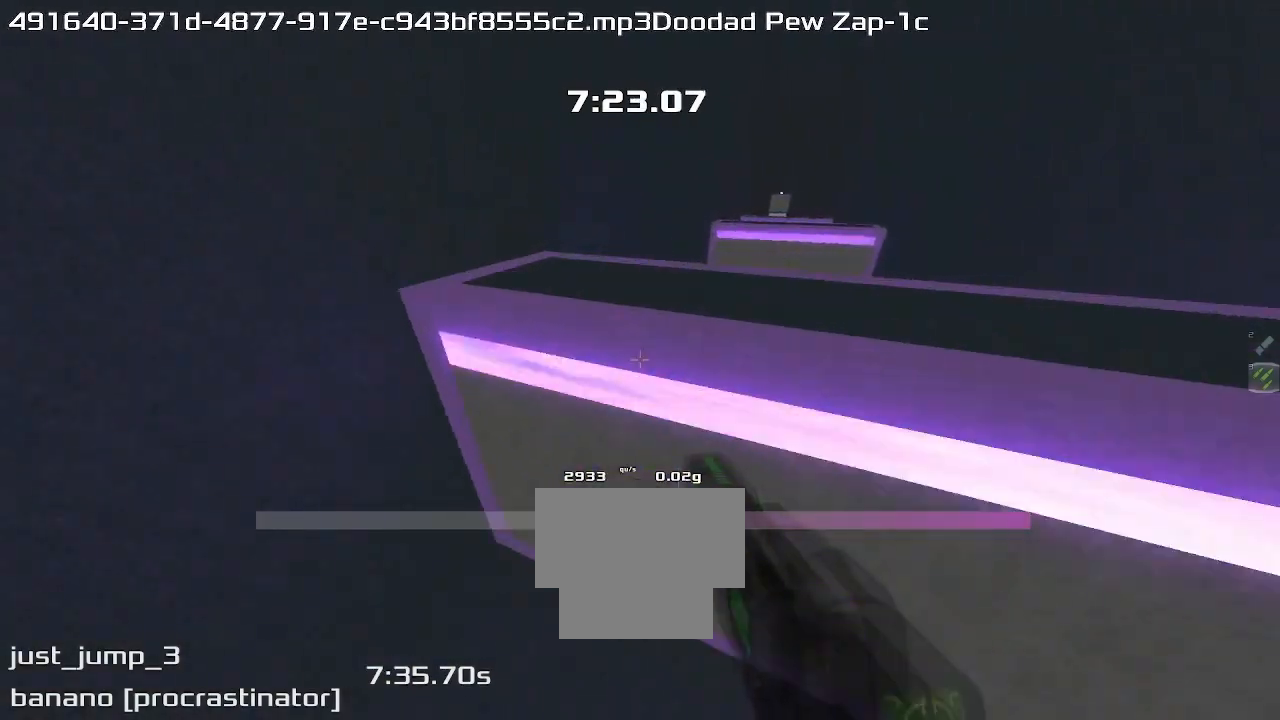
{"keys": ["right"], "events": []}
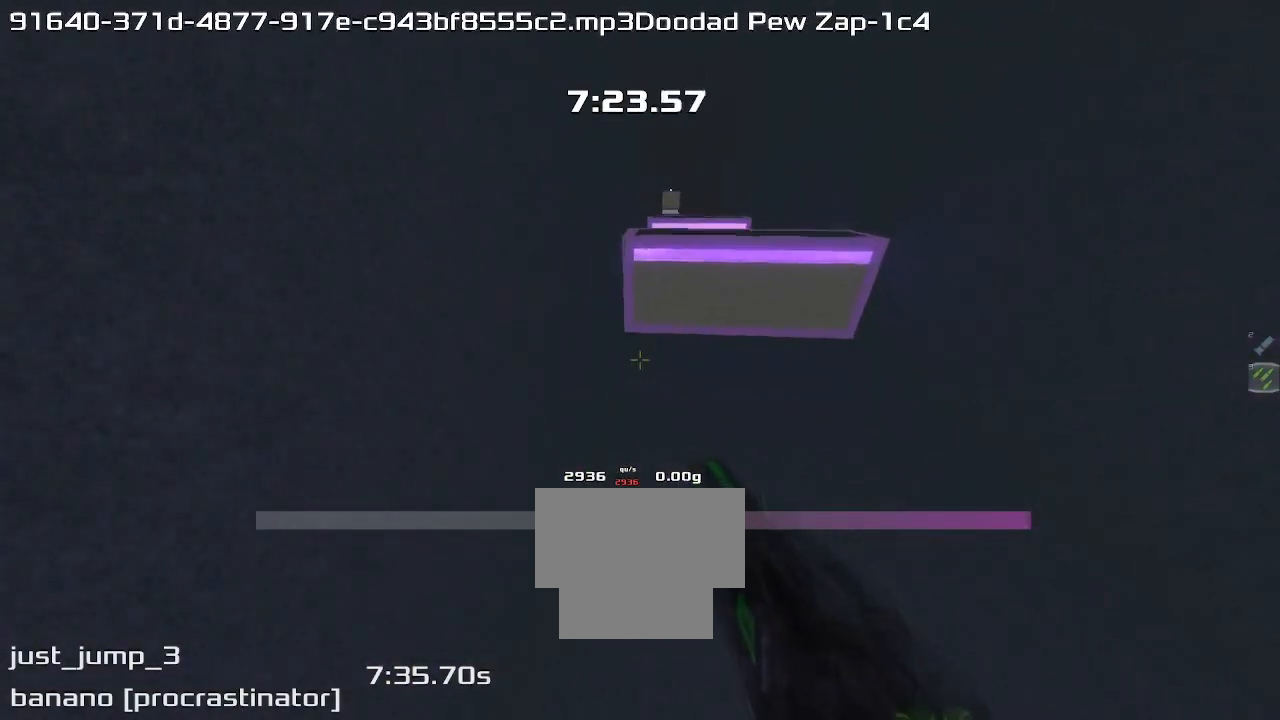
{"keys": ["right"], "events": []}
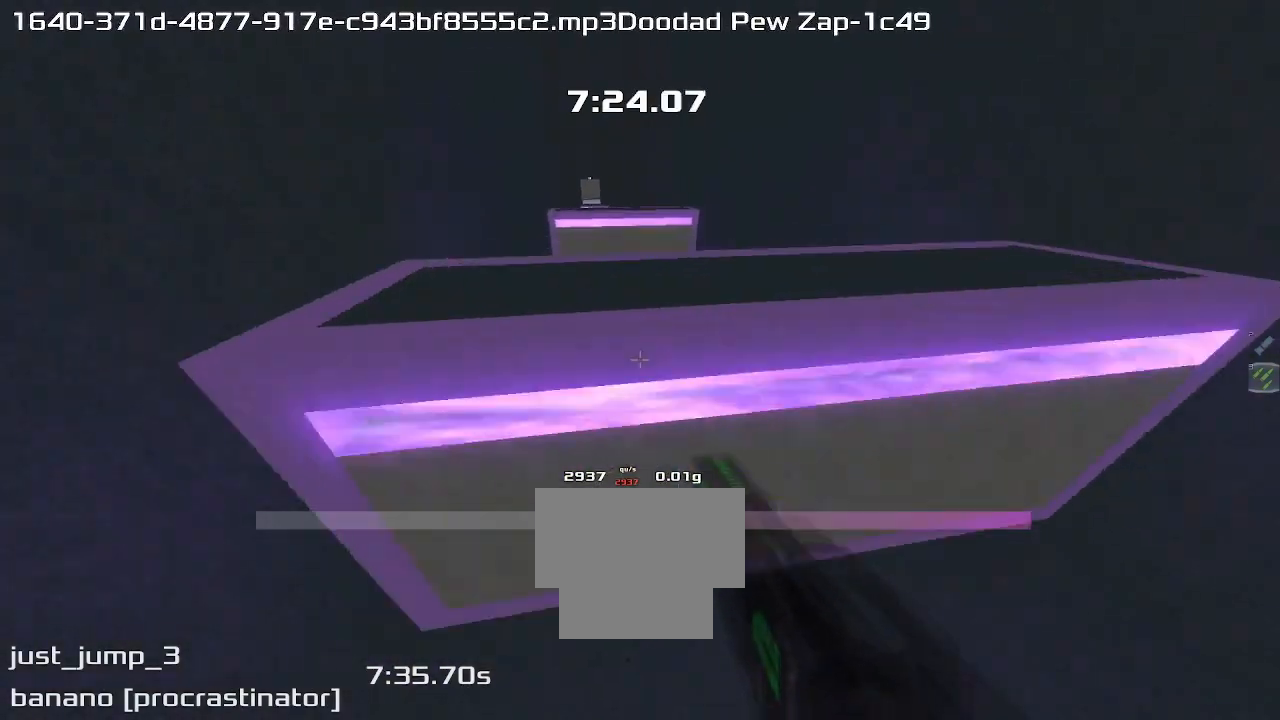
{"keys": ["up"], "events": [[33, "right", "up"], [33, "up", "down"], [133, "left", "down"], [333, "left", "up"]]}
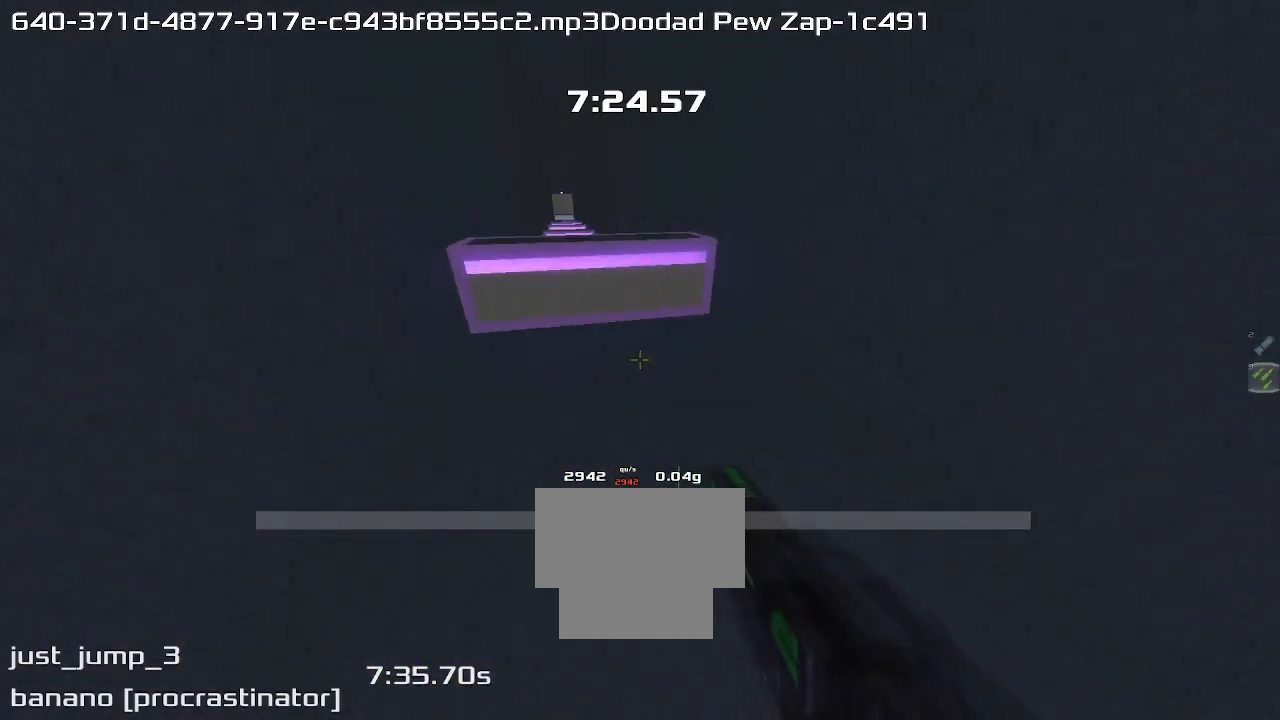
{"keys": ["left", "up"], "events": [[500, "left", "down"]]}
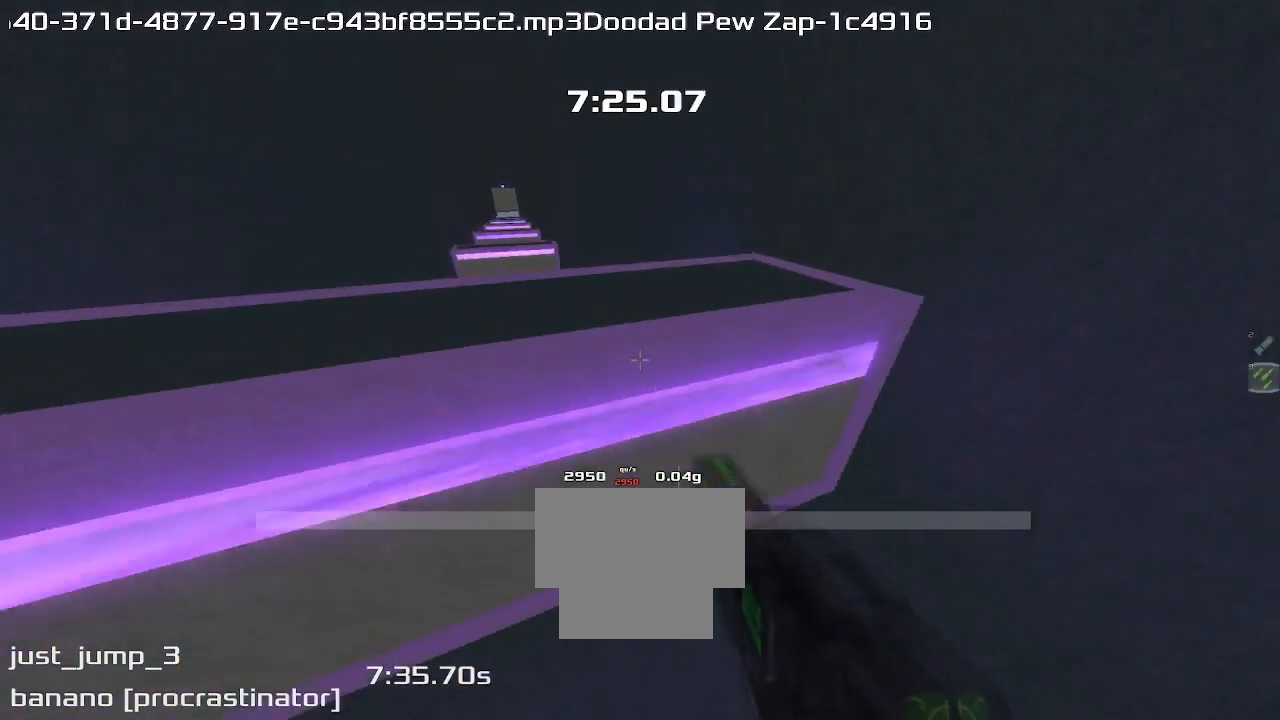
{"keys": ["left"], "events": [[33, "up", "up"]]}
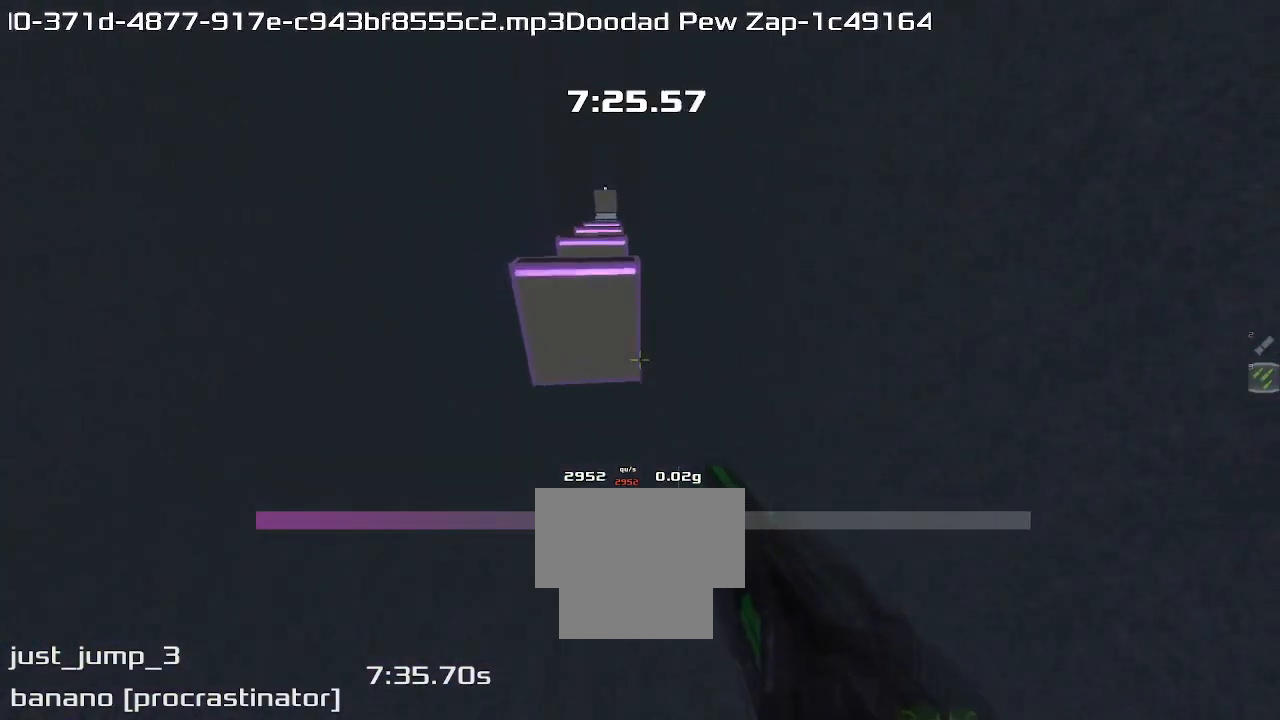
{"keys": ["left"], "events": []}